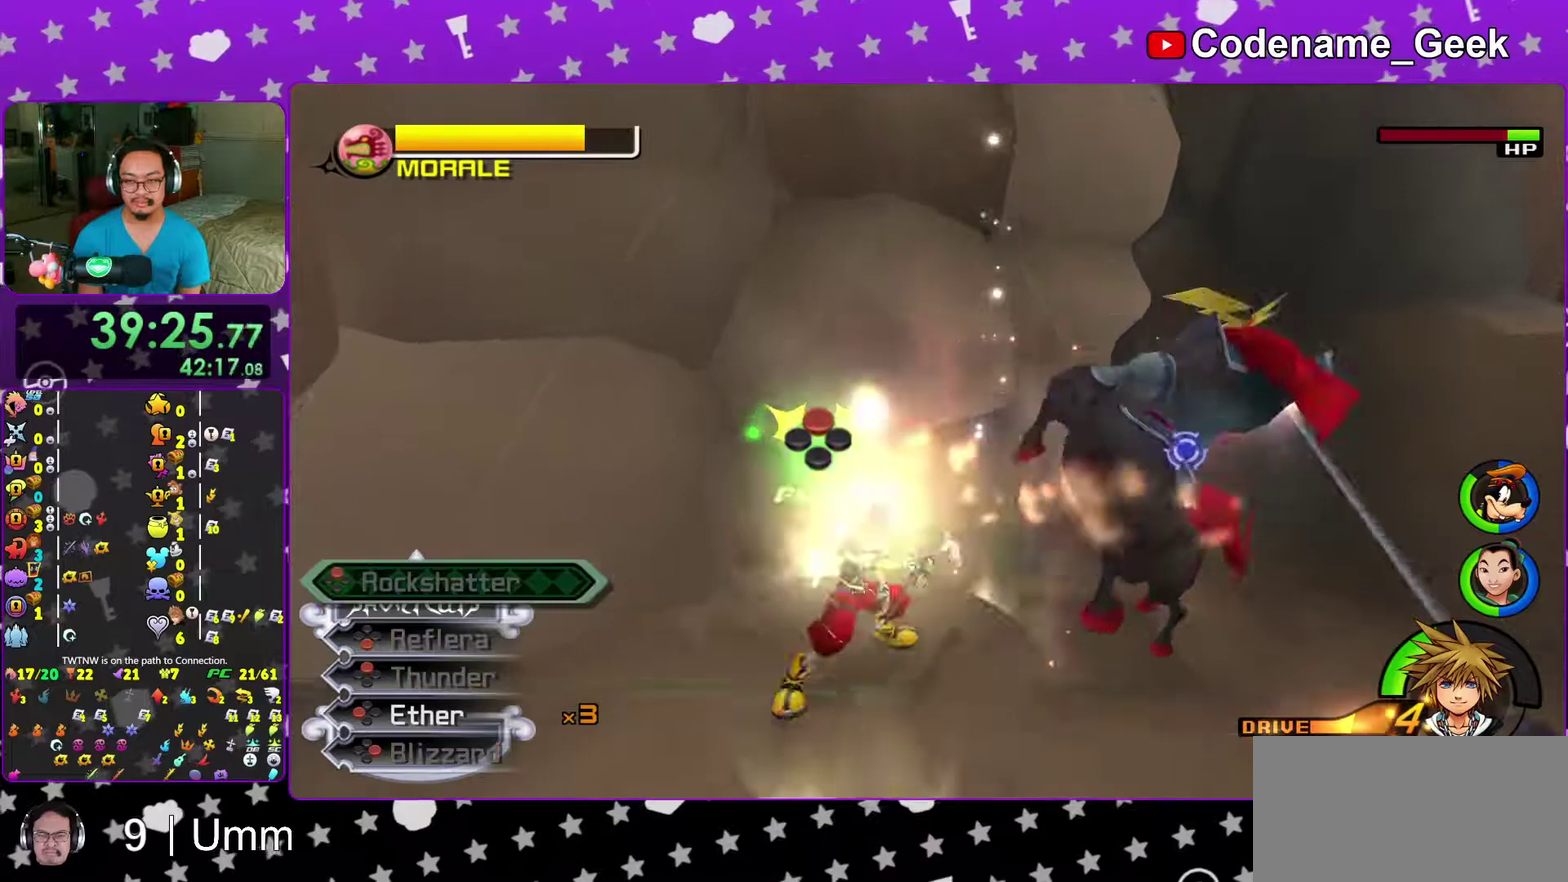
Gameplay with a controller (Nintendo layout); each line is a JSON object with the inputs held at the frame after it (dt_ms = milliseconds from this image to that frame). "events" lists button and stick changes between this image and that frame as [ms after this image, input, new state], when the widget could be followed in between. This overlay highlights the sticks when they move; stick clicks (L3 R3) are not distinguishable. Not read: L3 R3 SELECT START.
{"dt_ms": 900, "buttons": [], "left_stick": "right", "right_stick": "down", "events": [[17, "B", "up"], [100, "B", "down"], [217, "B", "up"], [283, "B", "down"], [417, "B", "up"], [483, "B", "down"], [600, "B", "up"], [867, "right_stick", "down"]]}
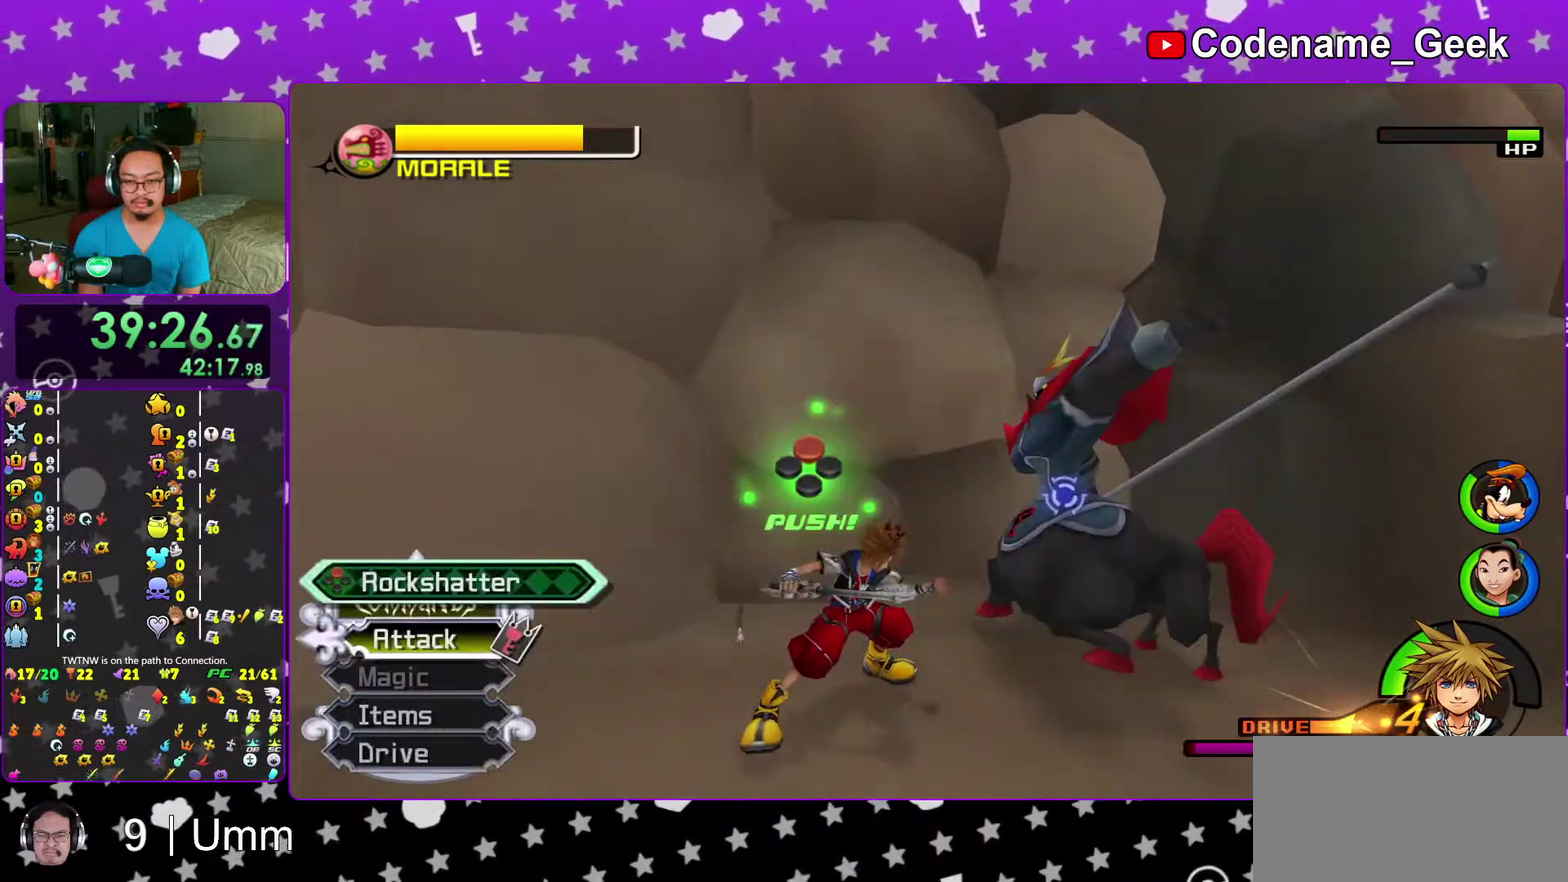
{"dt_ms": 300, "buttons": [], "left_stick": "down-right", "right_stick": "center", "events": [[67, "left_stick", "down"], [83, "right_stick", "down-right"], [233, "left_stick", "down-right"], [300, "right_stick", "center"]]}
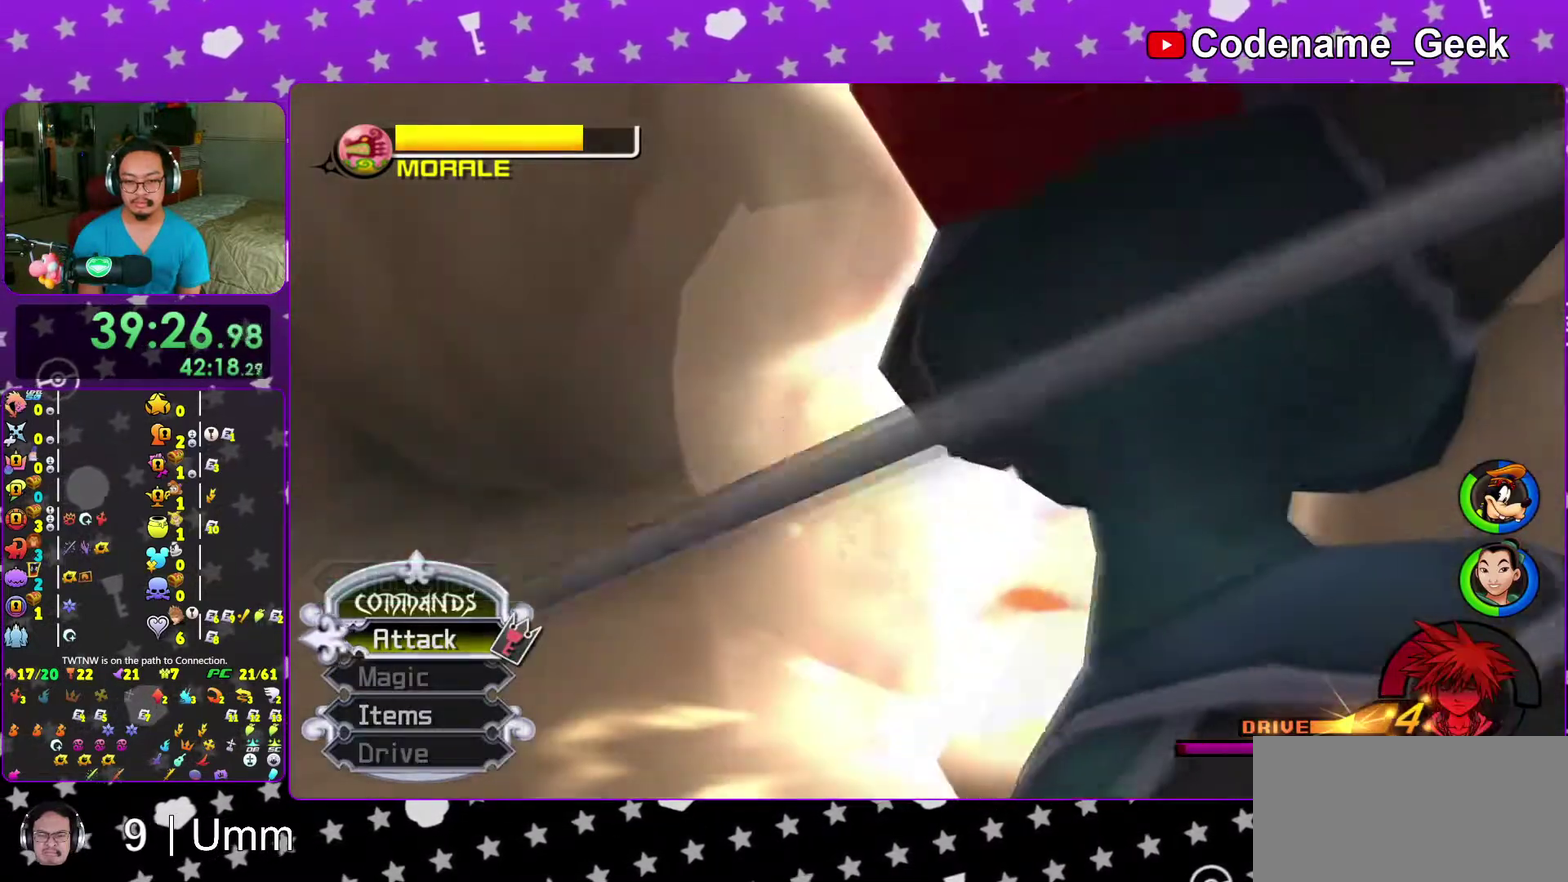
{"dt_ms": 500, "buttons": [], "left_stick": "center", "right_stick": "center", "events": [[383, "left_stick", "center"]]}
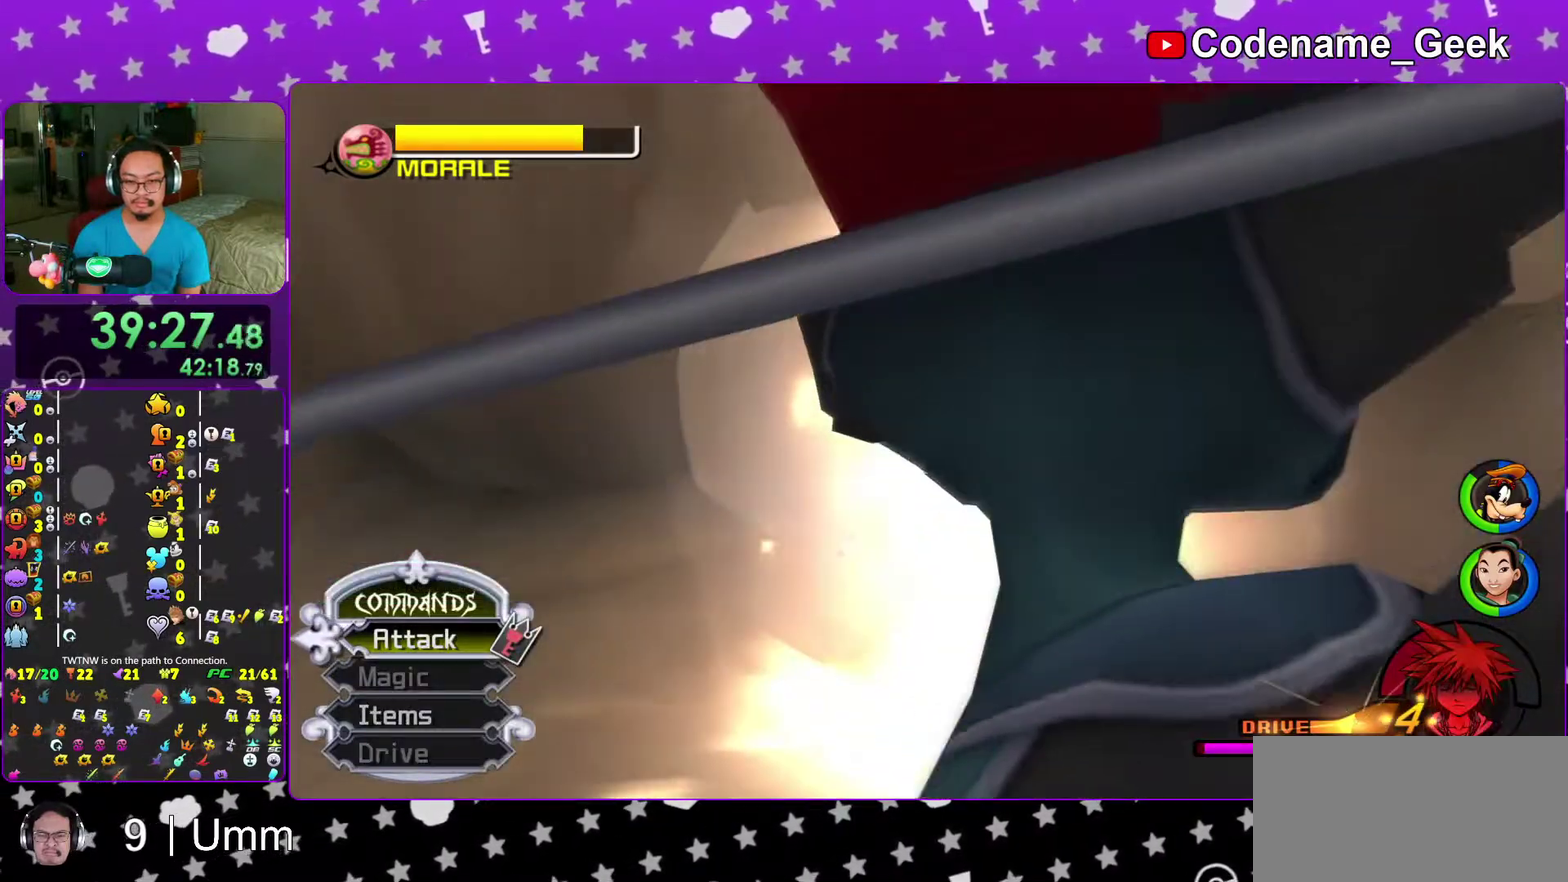
{"dt_ms": 300, "buttons": [], "left_stick": "center", "right_stick": "center", "events": []}
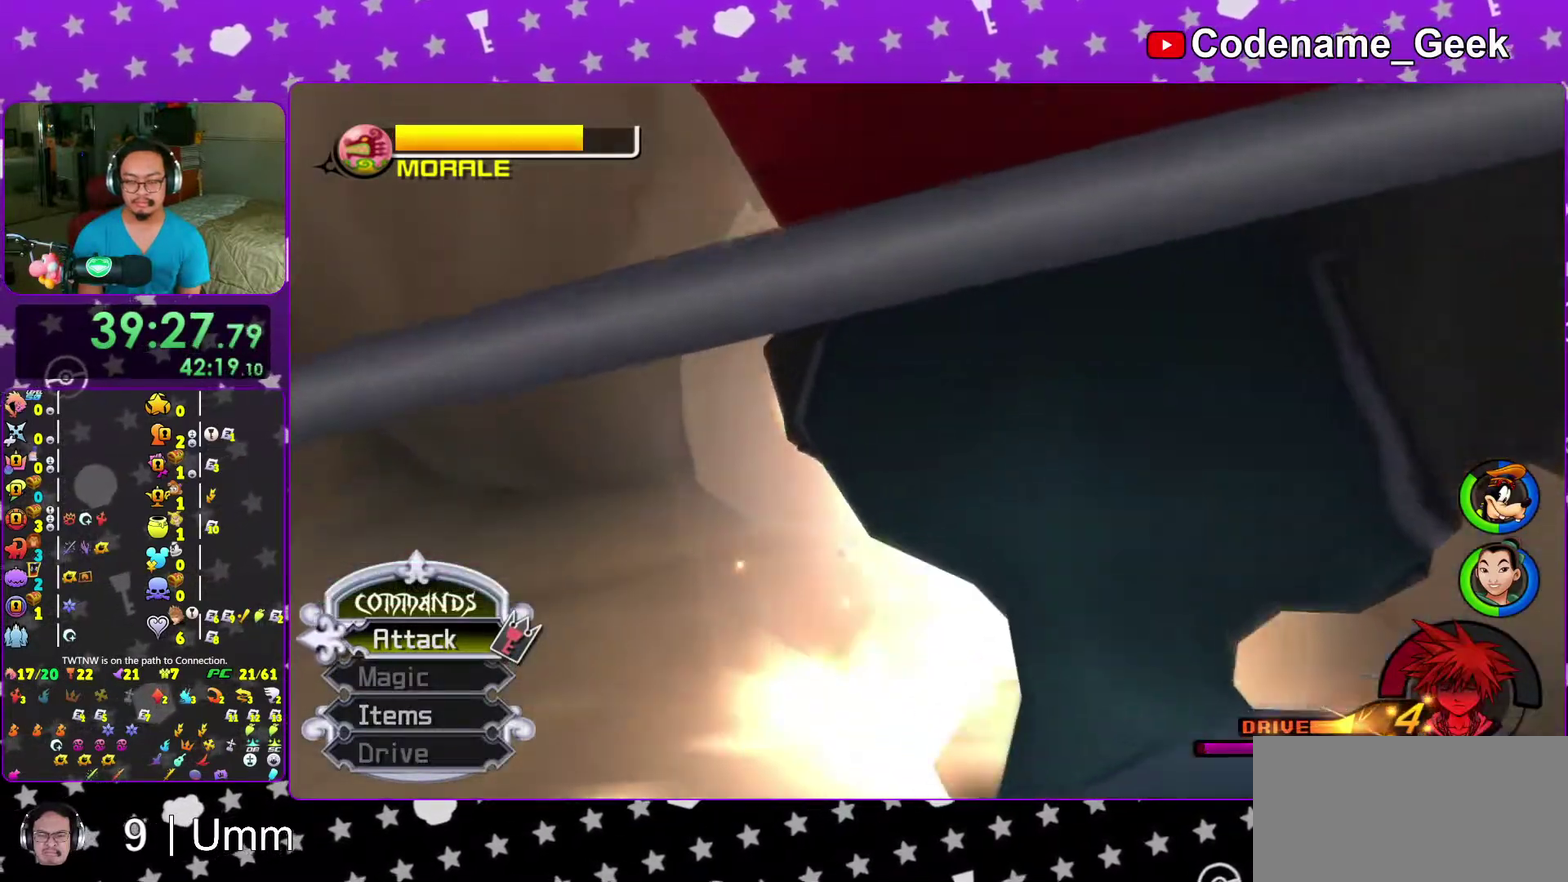
{"dt_ms": 700, "buttons": [], "left_stick": "center", "right_stick": "center", "events": []}
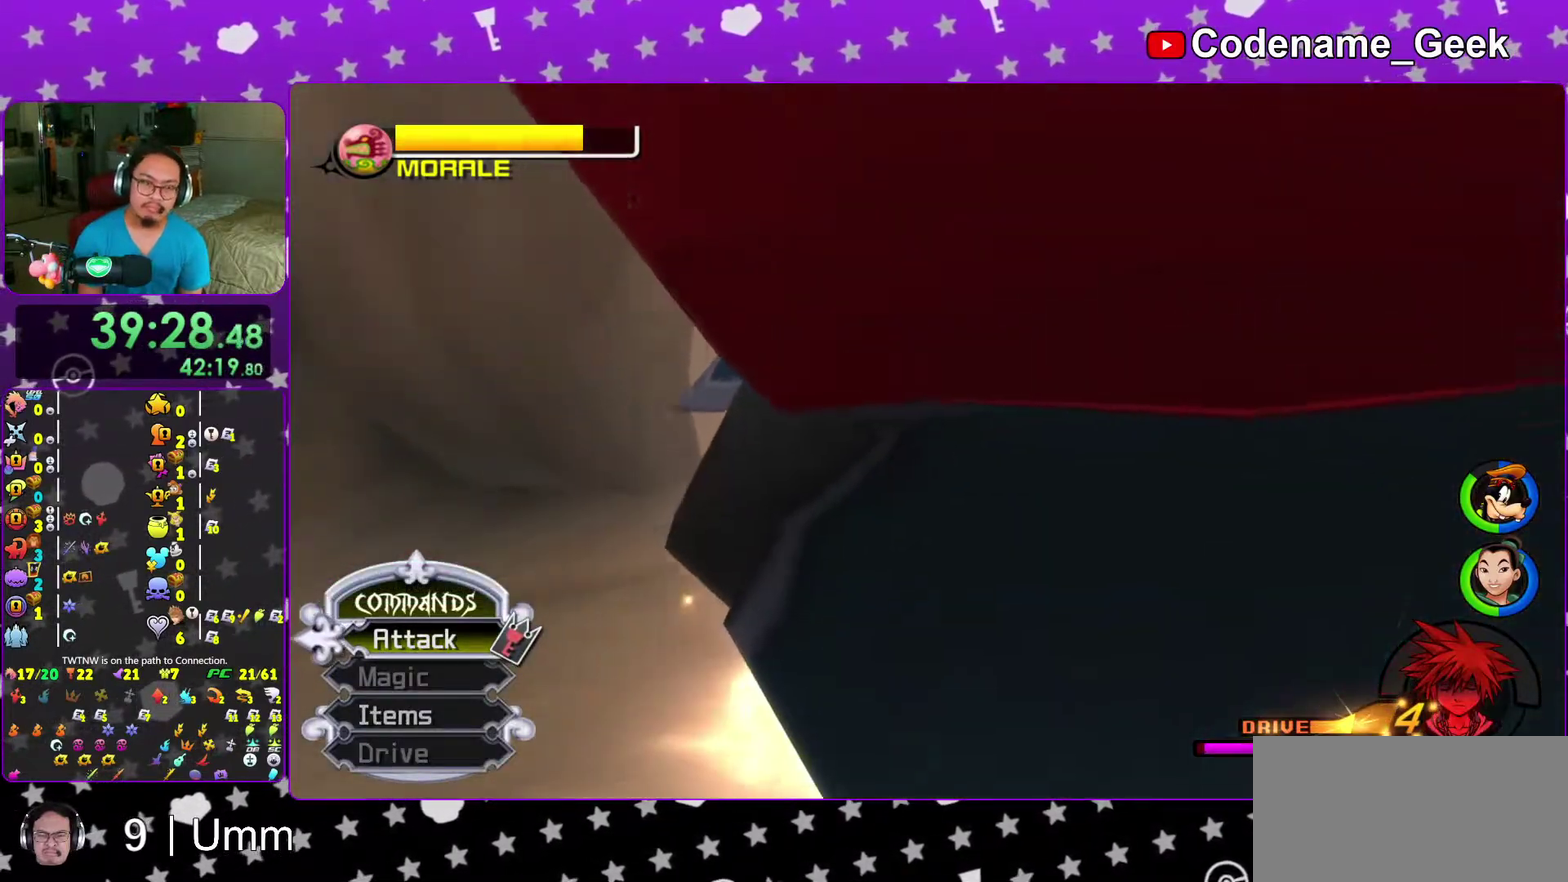
{"dt_ms": 300, "buttons": [], "left_stick": "center", "right_stick": "center", "events": []}
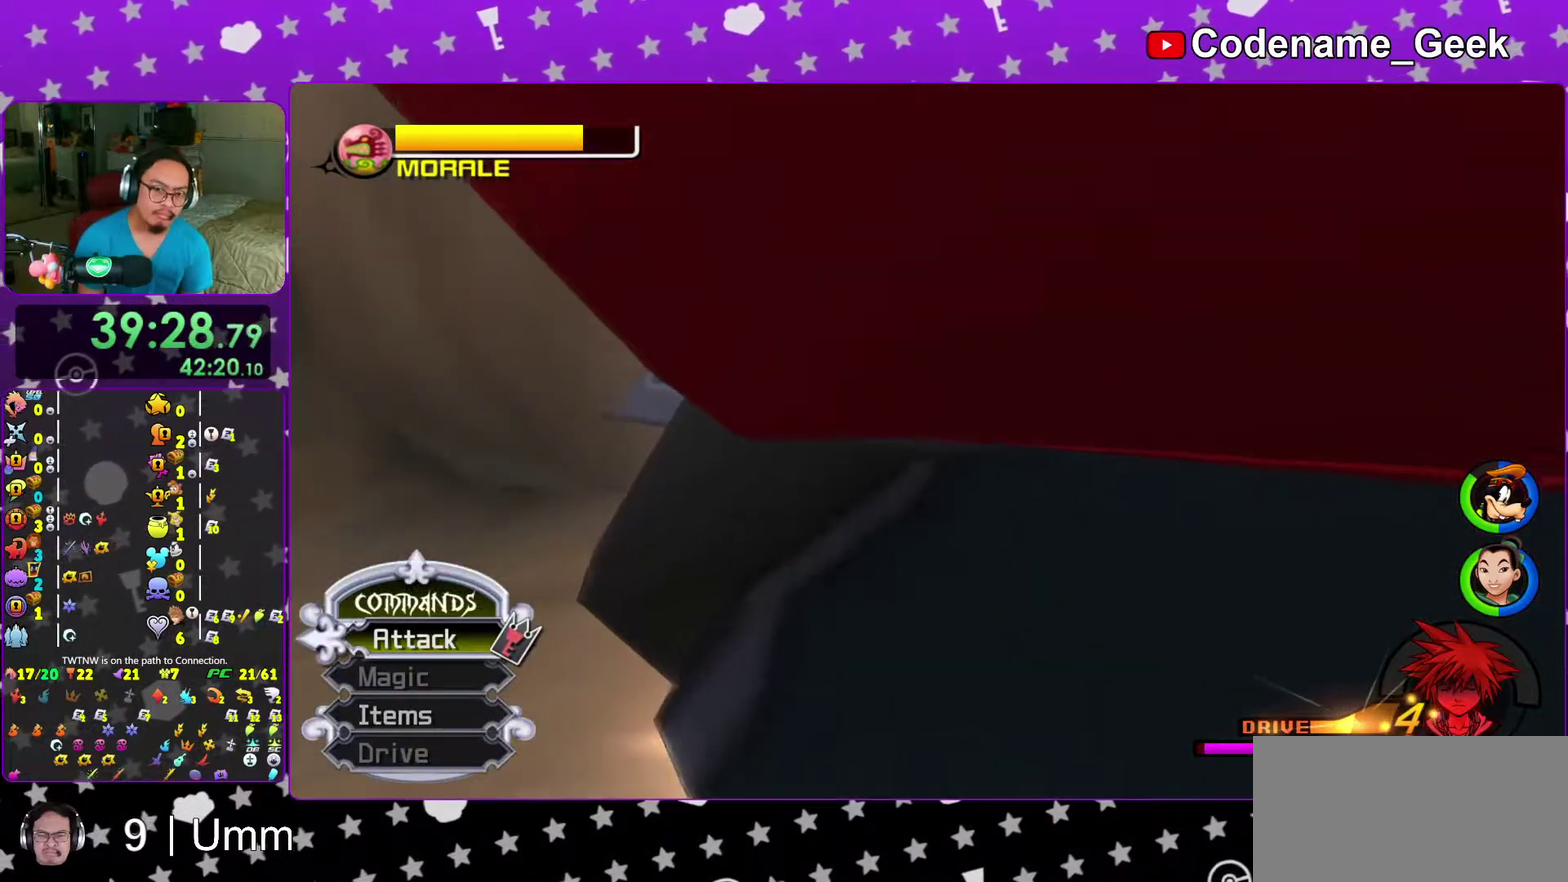
{"dt_ms": 900, "buttons": [], "left_stick": "center", "right_stick": "center", "events": [[467, "left_stick", "down-left"], [567, "left_stick", "center"]]}
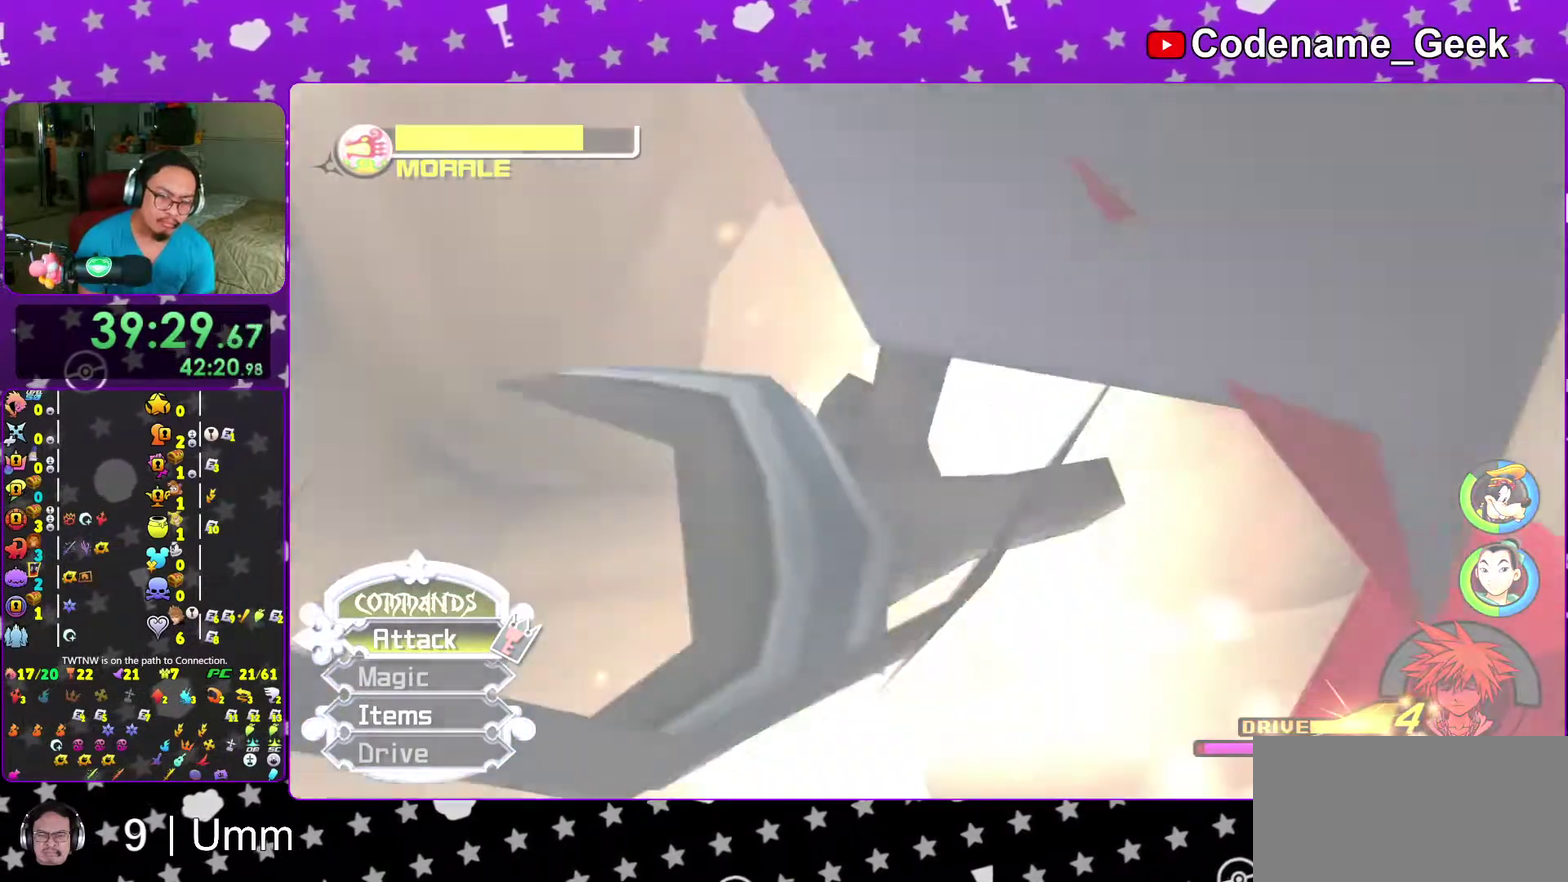
{"dt_ms": 300, "buttons": [], "left_stick": "center", "right_stick": "center", "events": []}
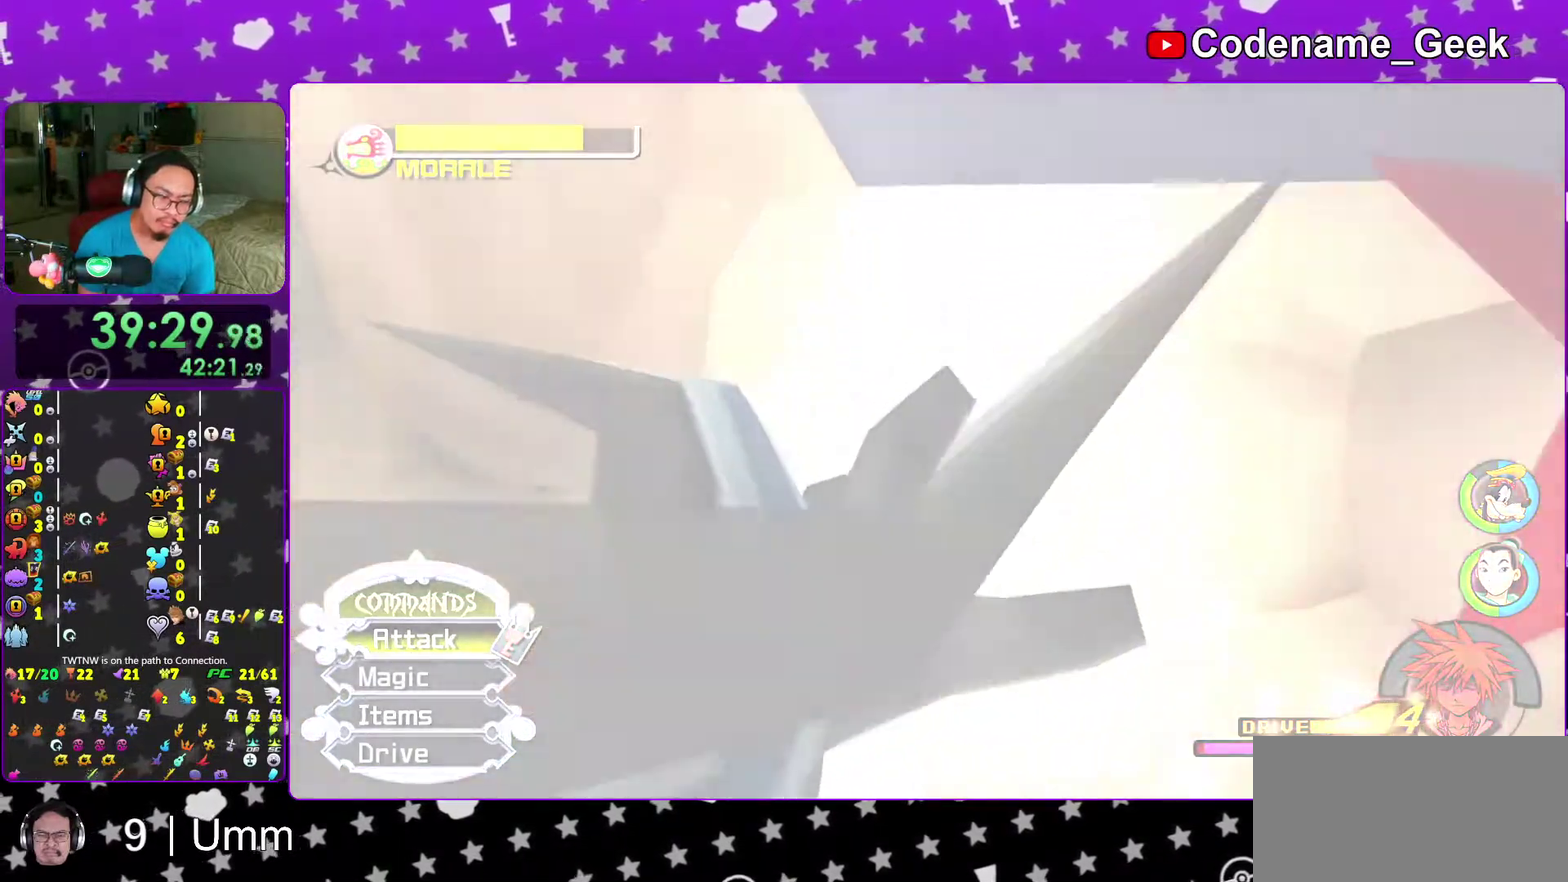
{"dt_ms": 700, "buttons": [], "left_stick": "center", "right_stick": "center", "events": []}
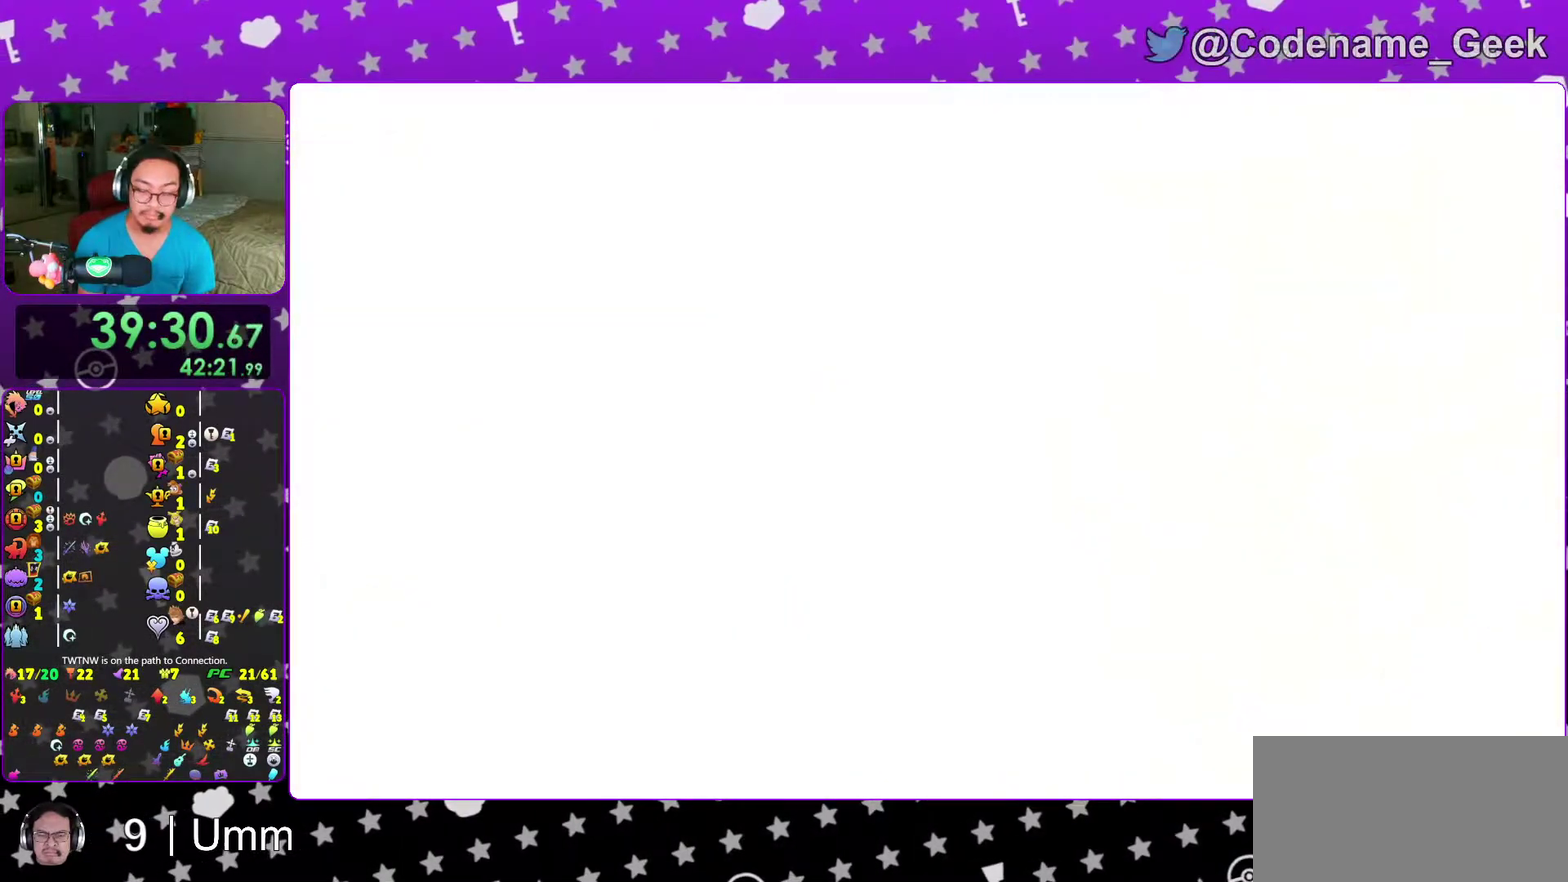
{"dt_ms": 300, "buttons": [], "left_stick": "center", "right_stick": "center", "events": [[133, "A", "down"], [200, "A", "up"]]}
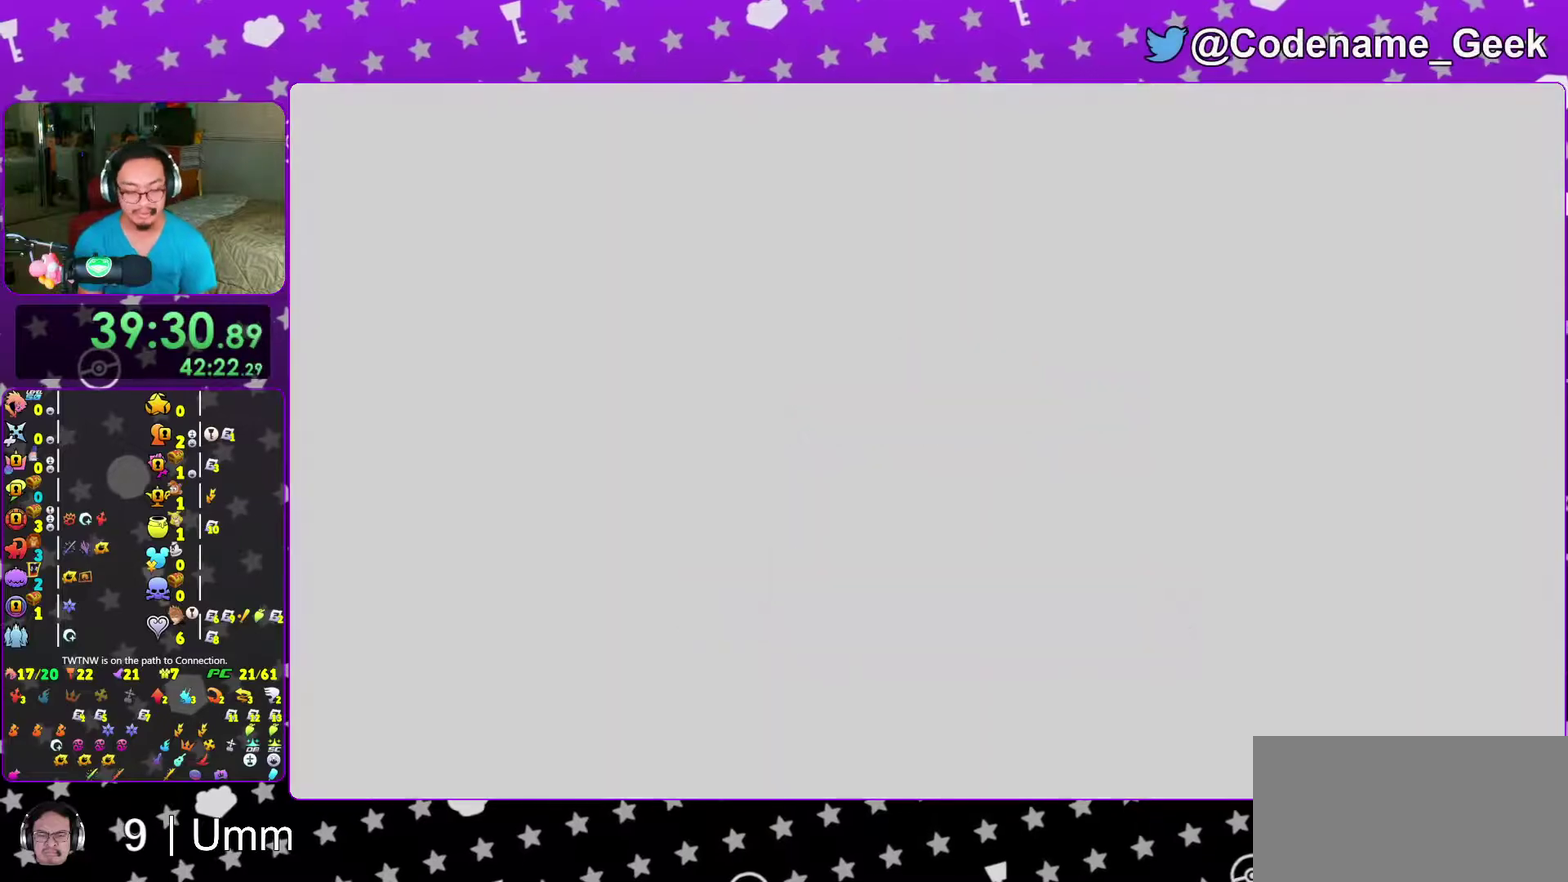
{"dt_ms": 700, "buttons": [], "left_stick": "up-left", "right_stick": "center"}
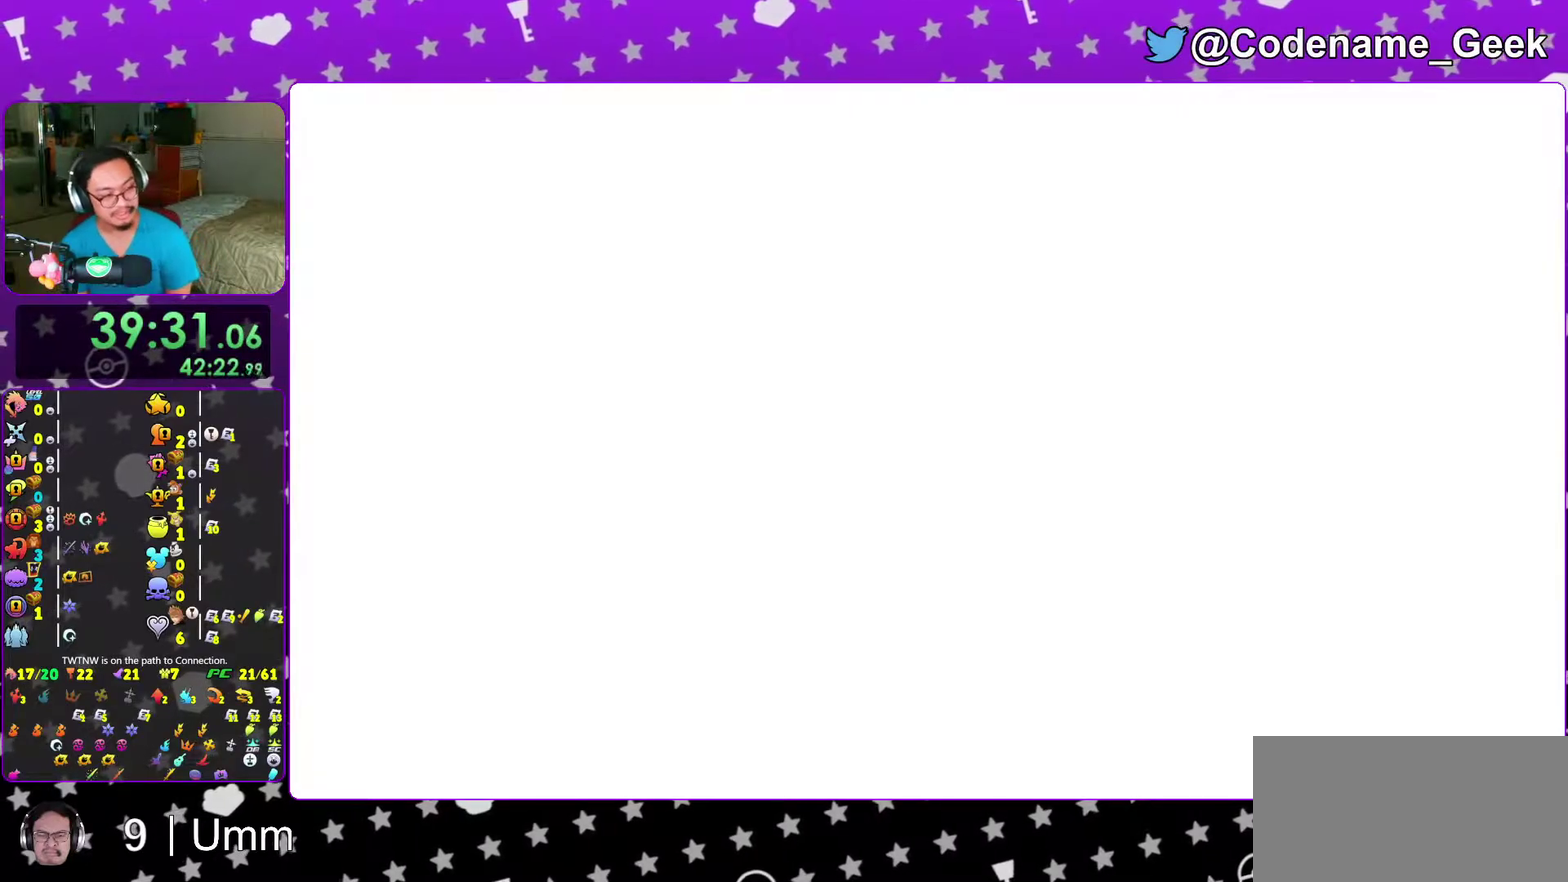
{"dt_ms": 300, "buttons": ["B"], "left_stick": "up", "right_stick": "center"}
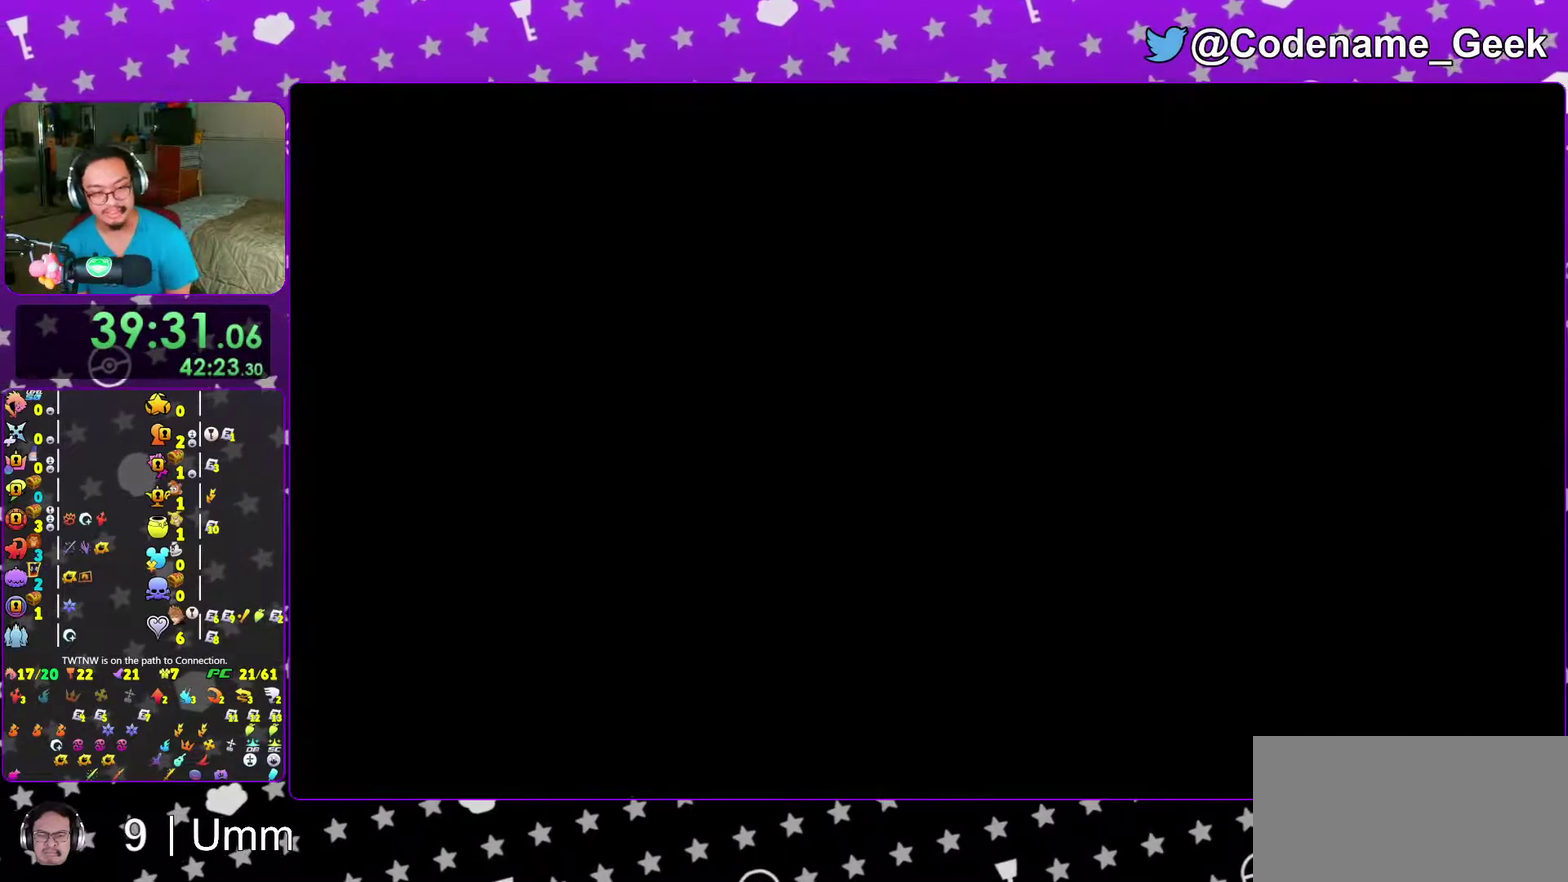
{"dt_ms": 700, "buttons": ["Y"], "left_stick": "up", "right_stick": "left", "events": [[83, "B", "up"], [100, "left_stick", "up-left"], [150, "B", "down"], [250, "B", "up"], [333, "B", "down"], [433, "B", "up"], [500, "Y", "down"], [633, "left_stick", "up"], [633, "right_stick", "left"]]}
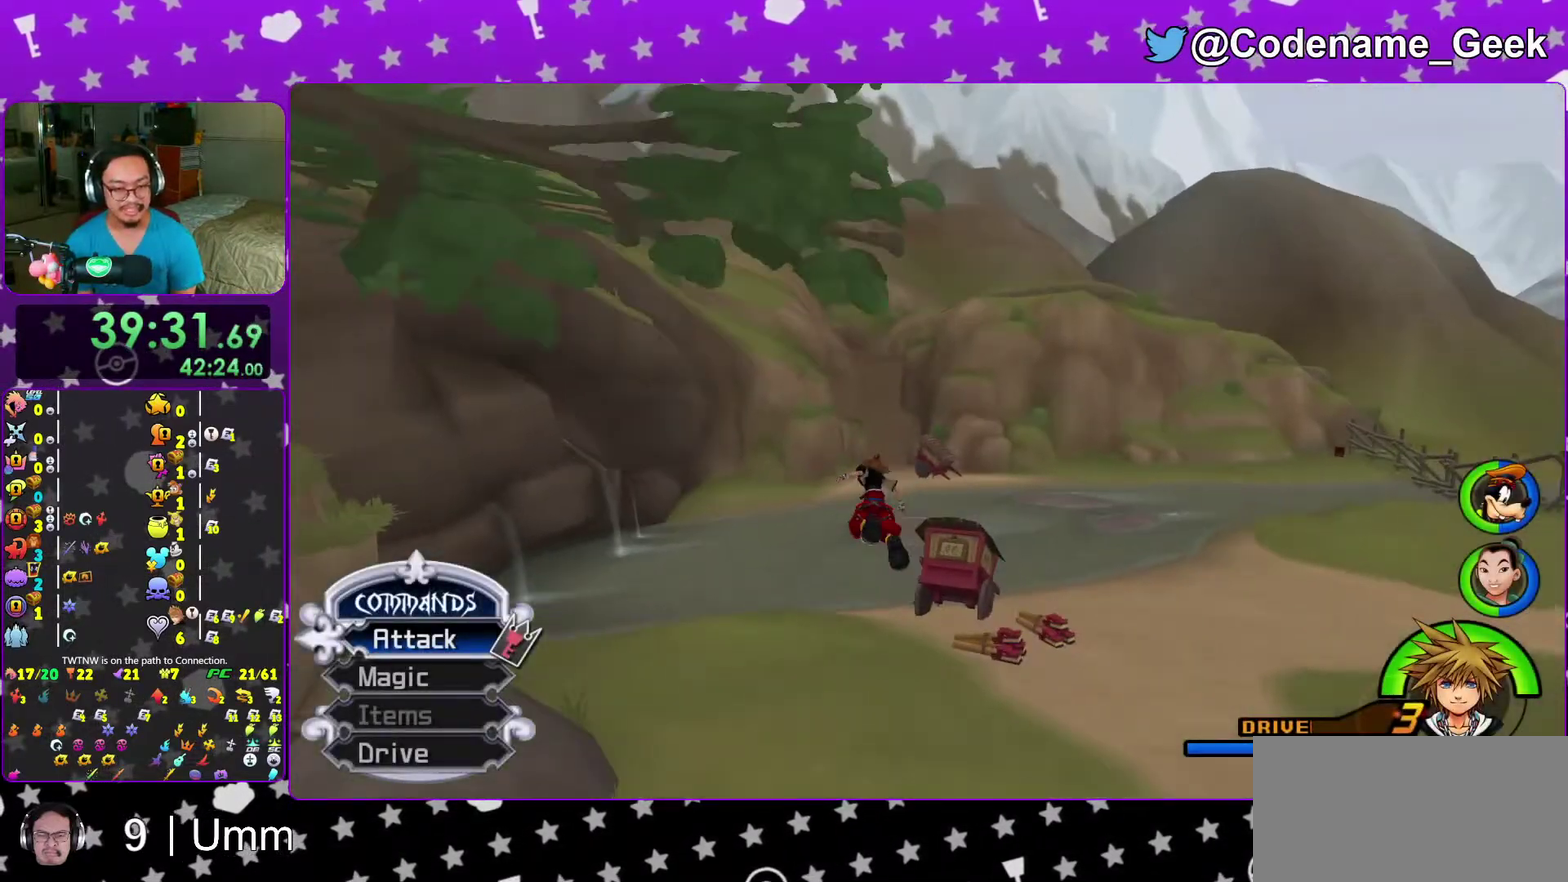
{"dt_ms": 300, "buttons": ["Y"], "left_stick": "up", "right_stick": "center", "events": [[50, "right_stick", "center"]]}
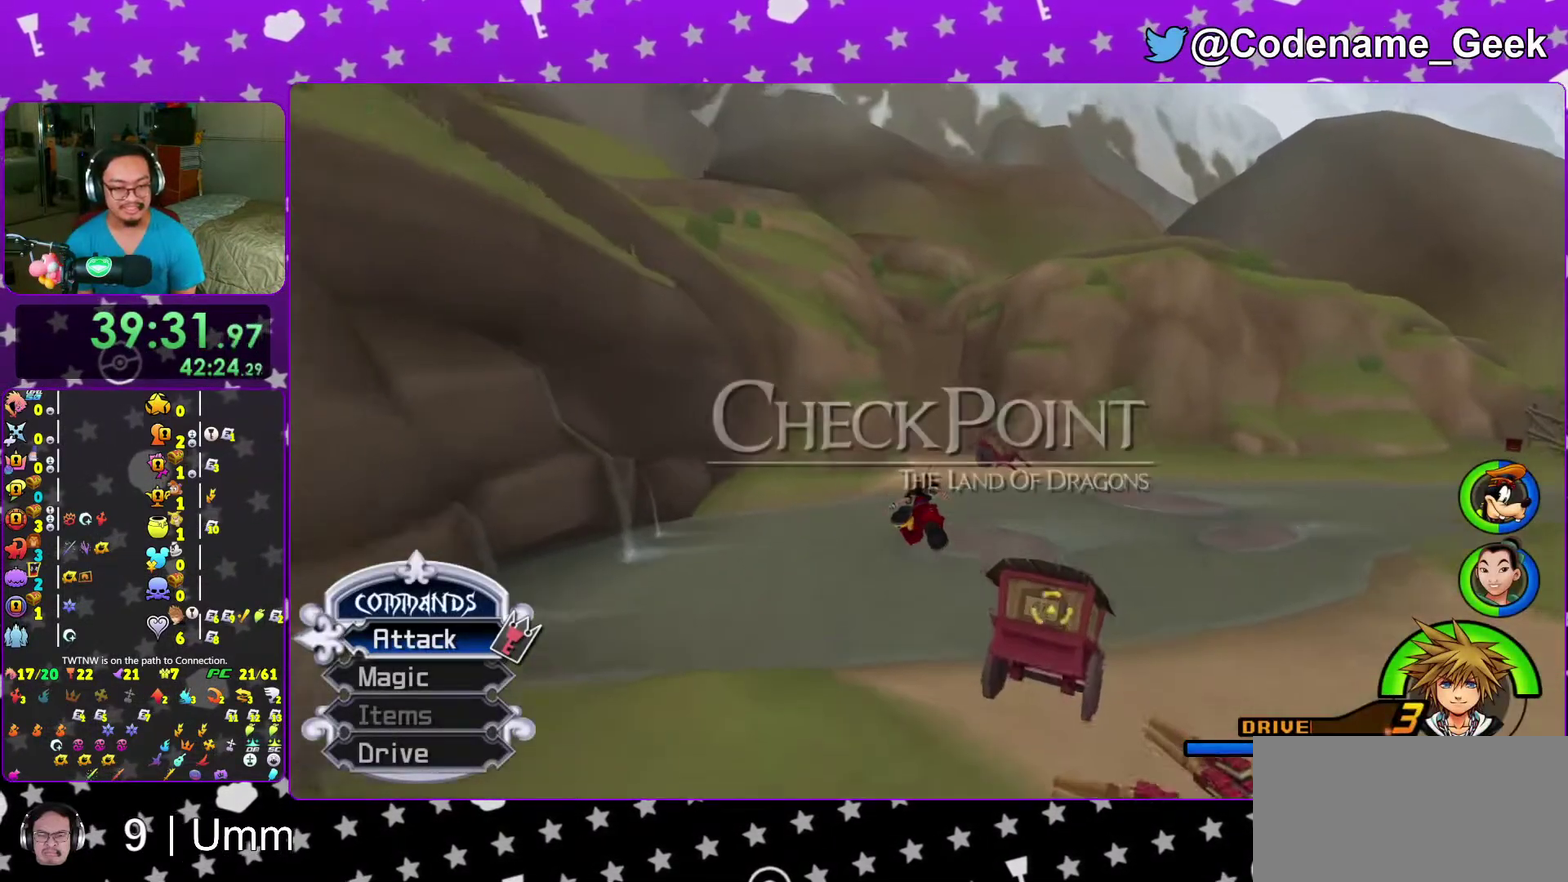
{"dt_ms": 600, "buttons": ["Y"], "left_stick": "center", "right_stick": "center", "events": [[267, "left_stick", "down-left"], [383, "left_stick", "center"], [450, "DPAD_UP", "down"], [567, "DPAD_UP", "up"]]}
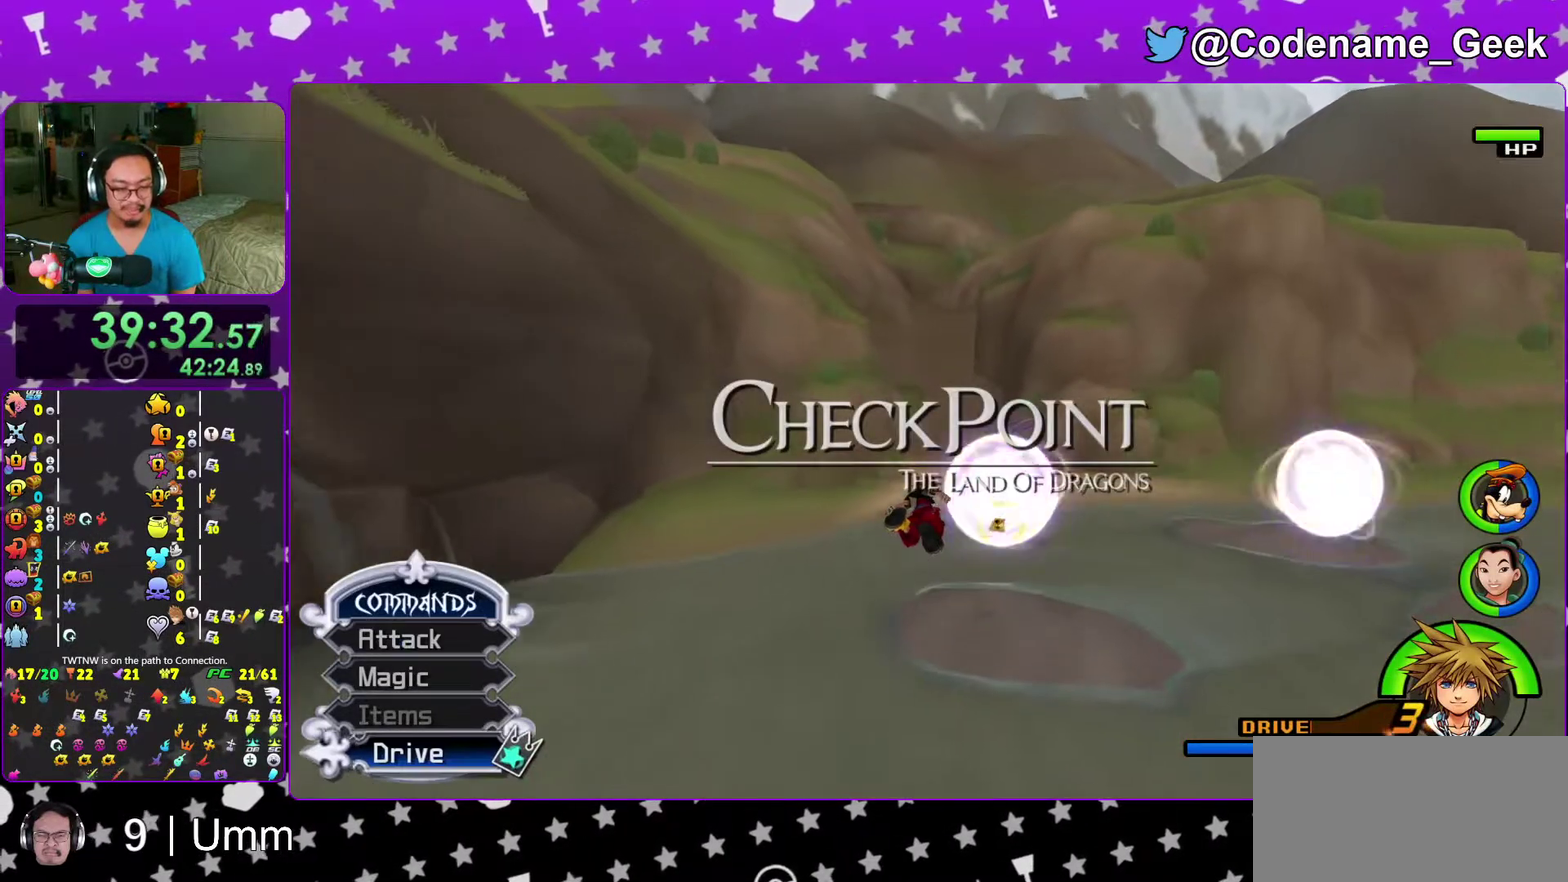
{"dt_ms": 400, "buttons": ["Y"], "left_stick": "center", "right_stick": "center", "events": [[17, "A", "down"], [100, "A", "up"]]}
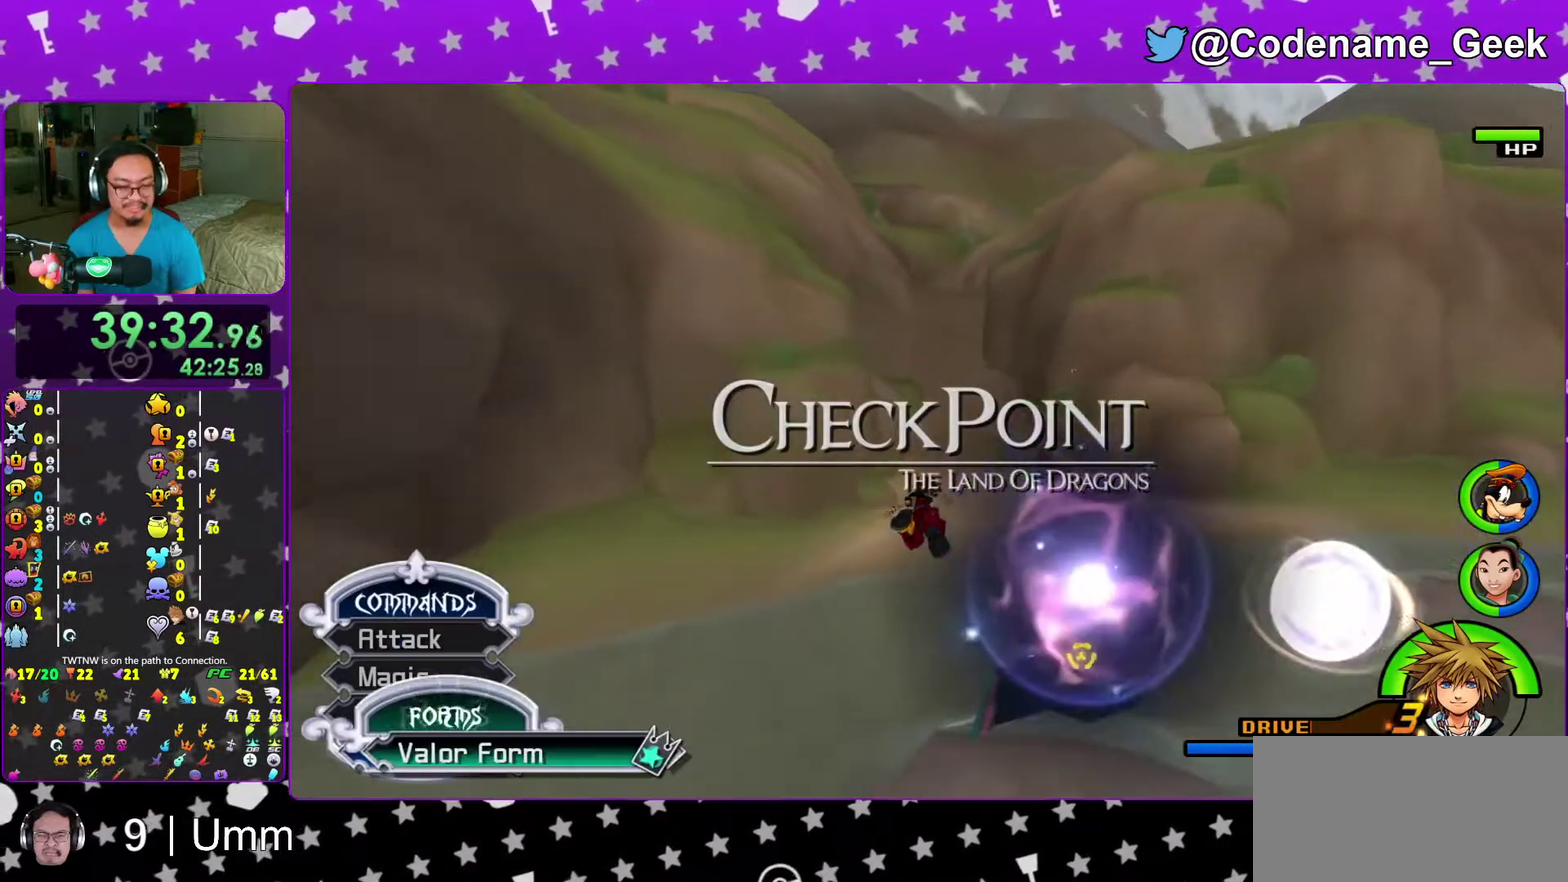
{"dt_ms": 600, "buttons": ["Y"], "left_stick": "up", "right_stick": "center"}
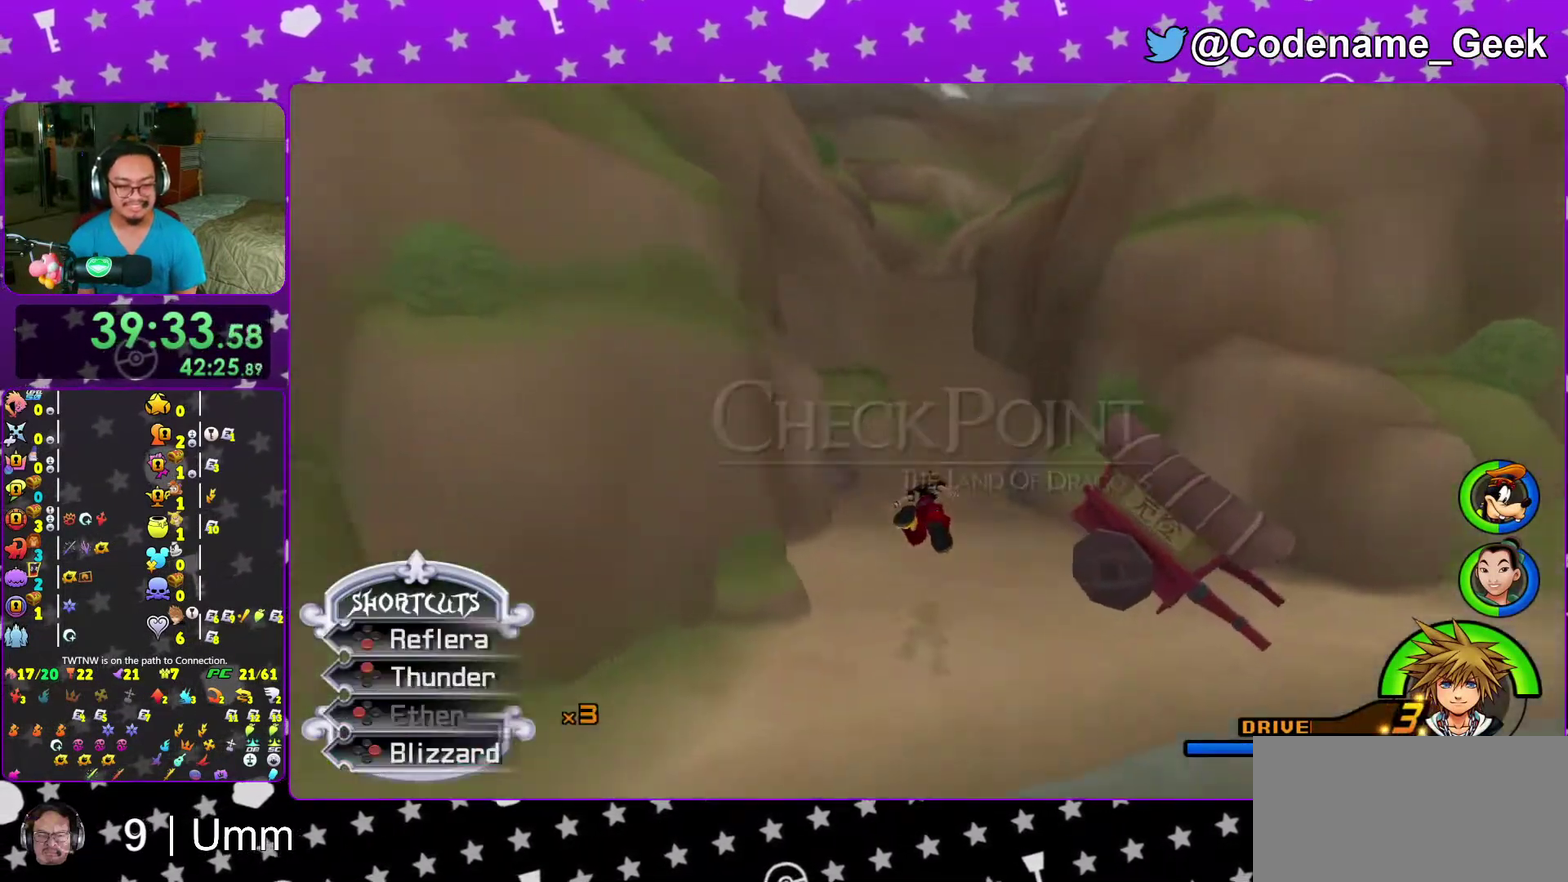
{"dt_ms": 400, "buttons": ["Y"], "left_stick": "up", "right_stick": "center"}
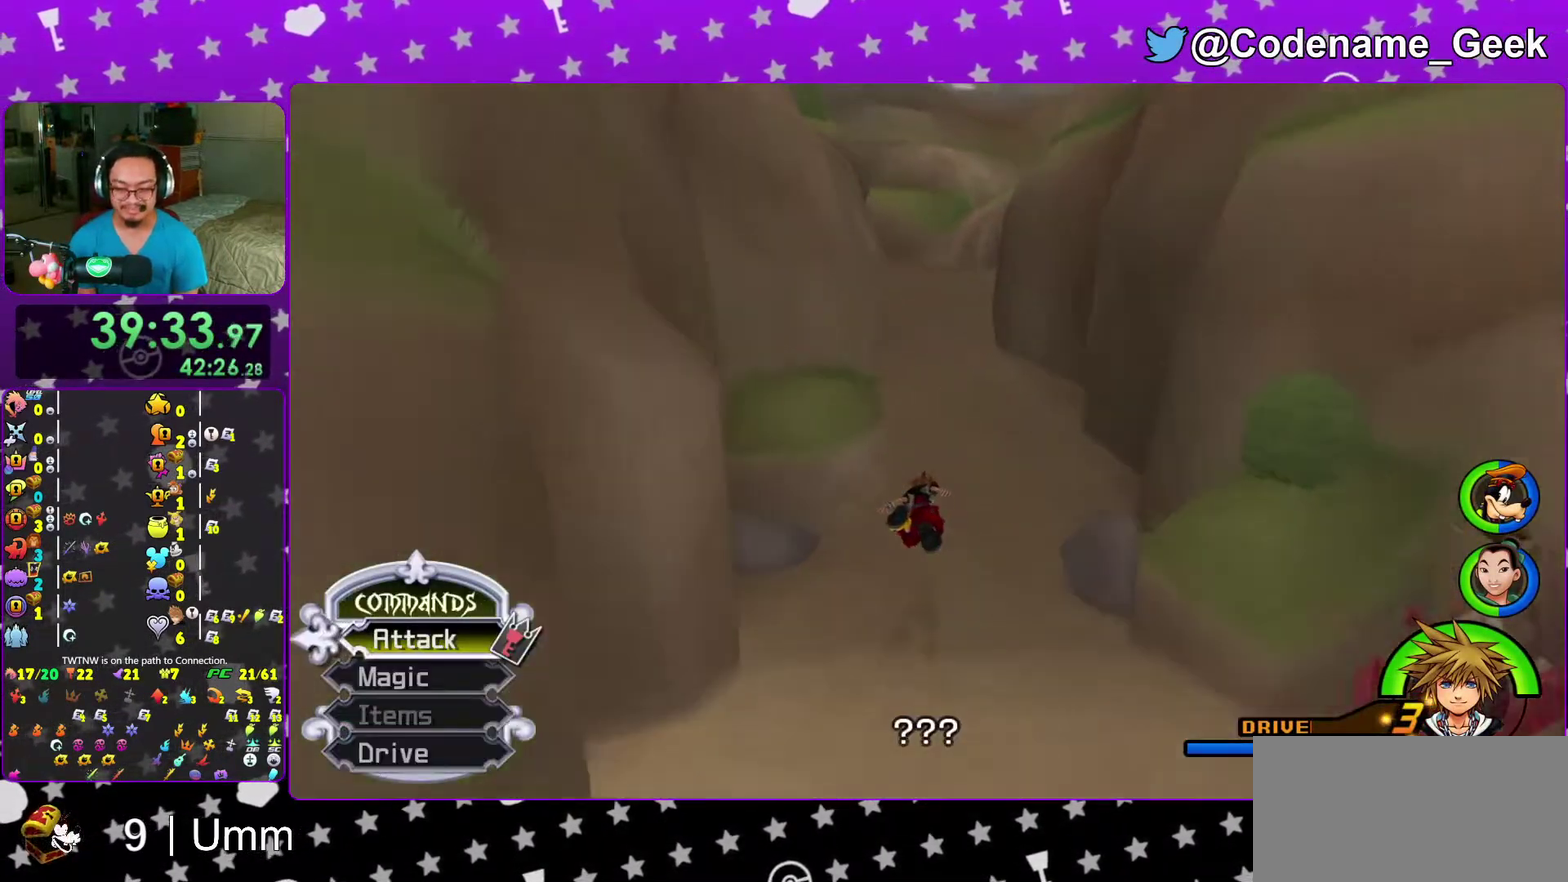
{"dt_ms": 600, "buttons": [], "left_stick": "up", "right_stick": "center", "events": [[350, "Y", "up"], [450, "B", "down"], [533, "B", "up"]]}
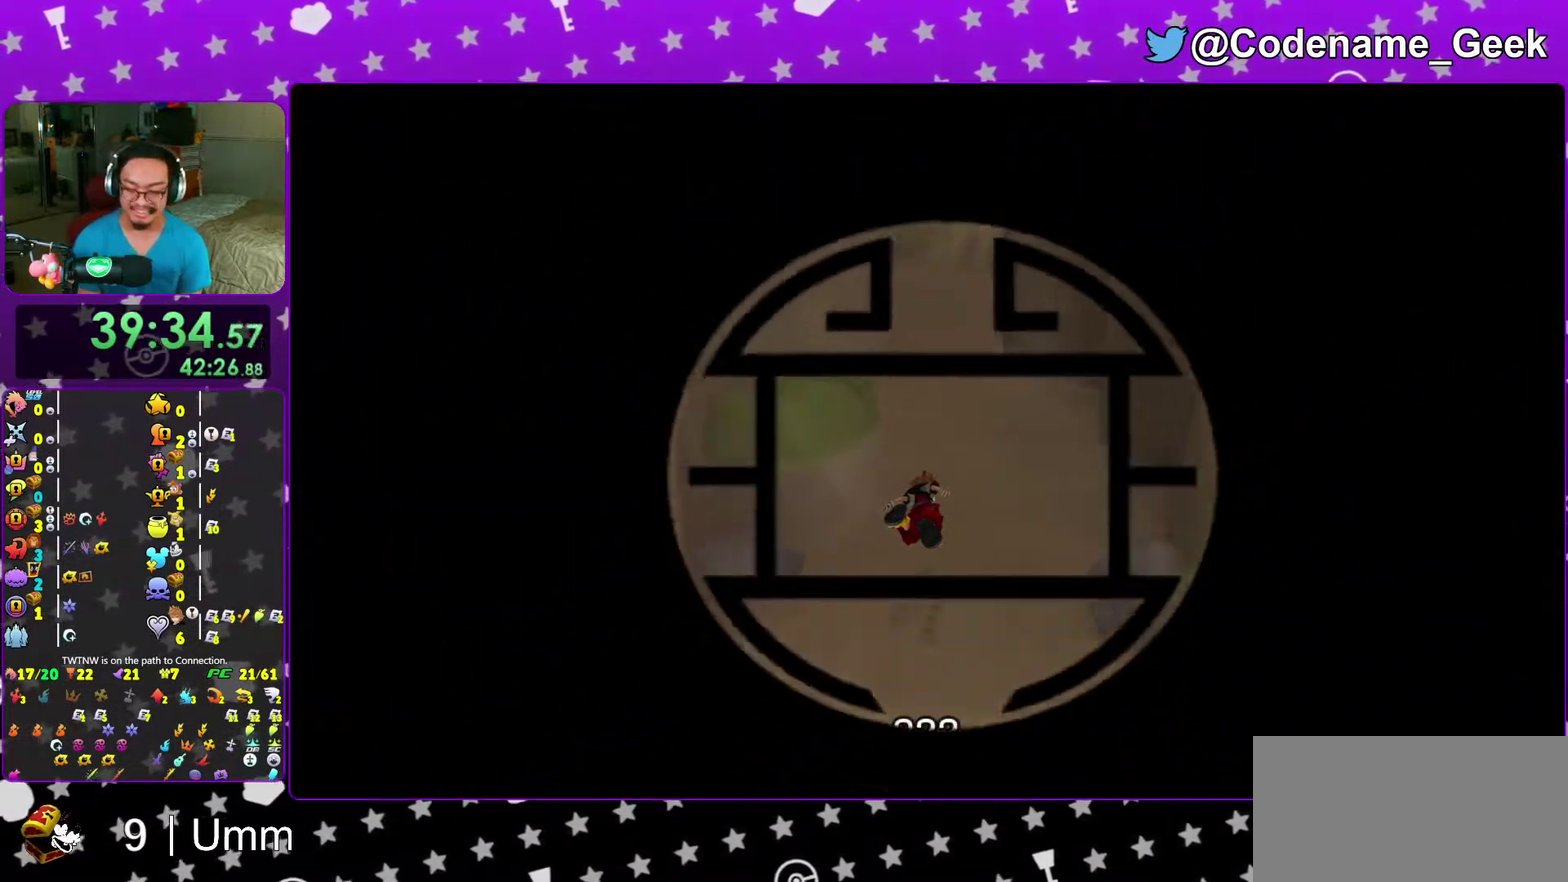
{"dt_ms": 400, "buttons": ["B"], "left_stick": "up", "right_stick": "center", "events": [[33, "B", "down"], [100, "B", "up"], [200, "B", "down"], [283, "B", "up"], [367, "B", "down"]]}
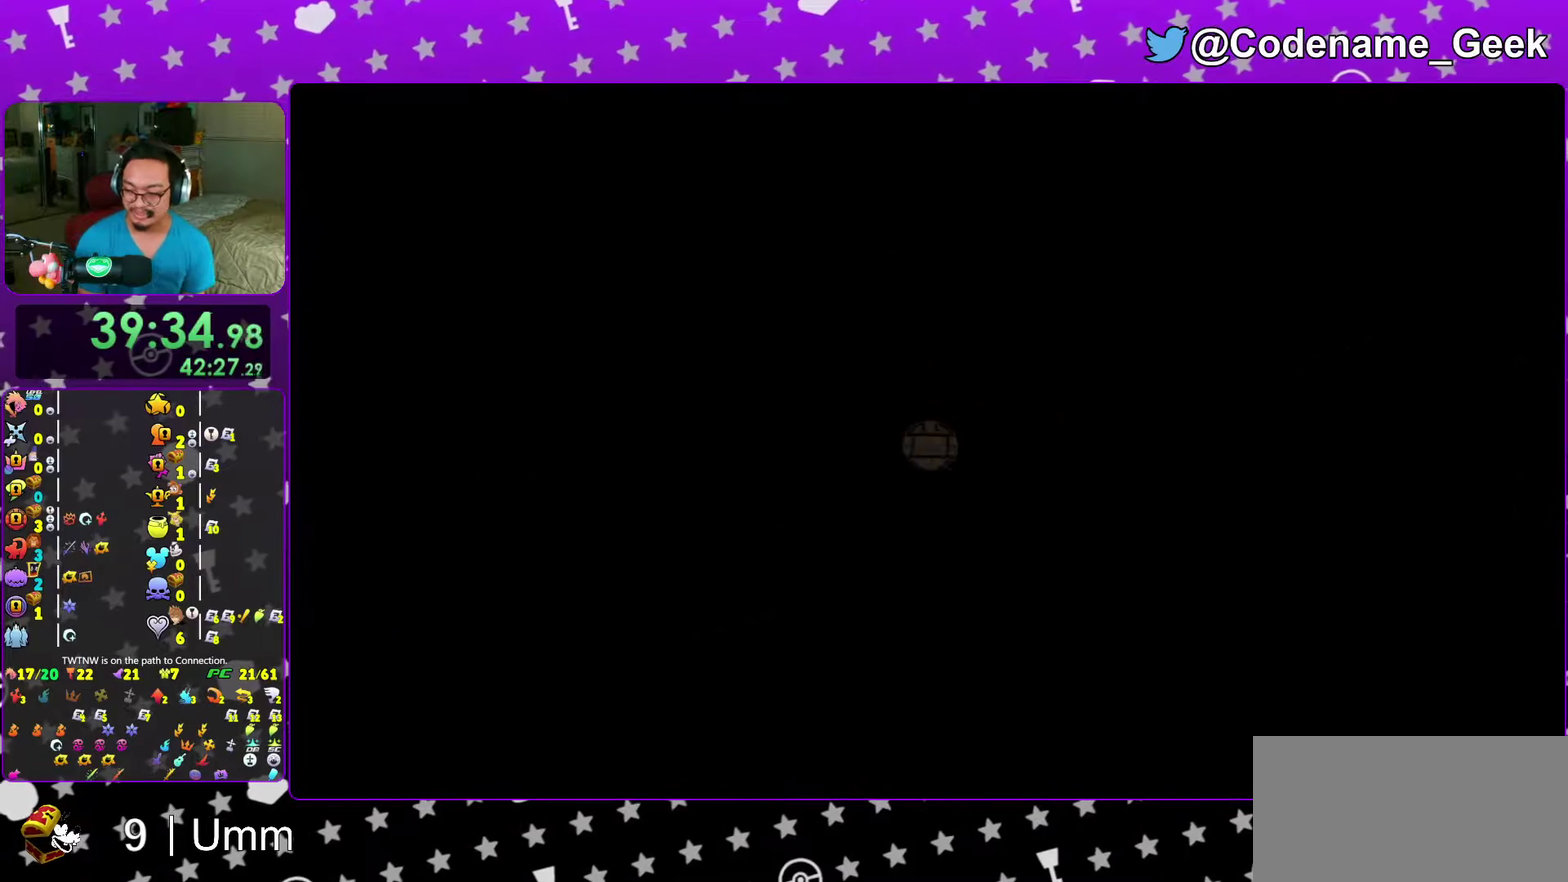
{"dt_ms": 600, "buttons": [], "left_stick": "center", "right_stick": "center", "events": [[50, "left_stick", "up-right"], [67, "B", "up"], [100, "left_stick", "center"], [133, "B", "down"], [233, "B", "up"], [300, "B", "down"], [400, "B", "up"], [467, "B", "down"], [533, "B", "up"]]}
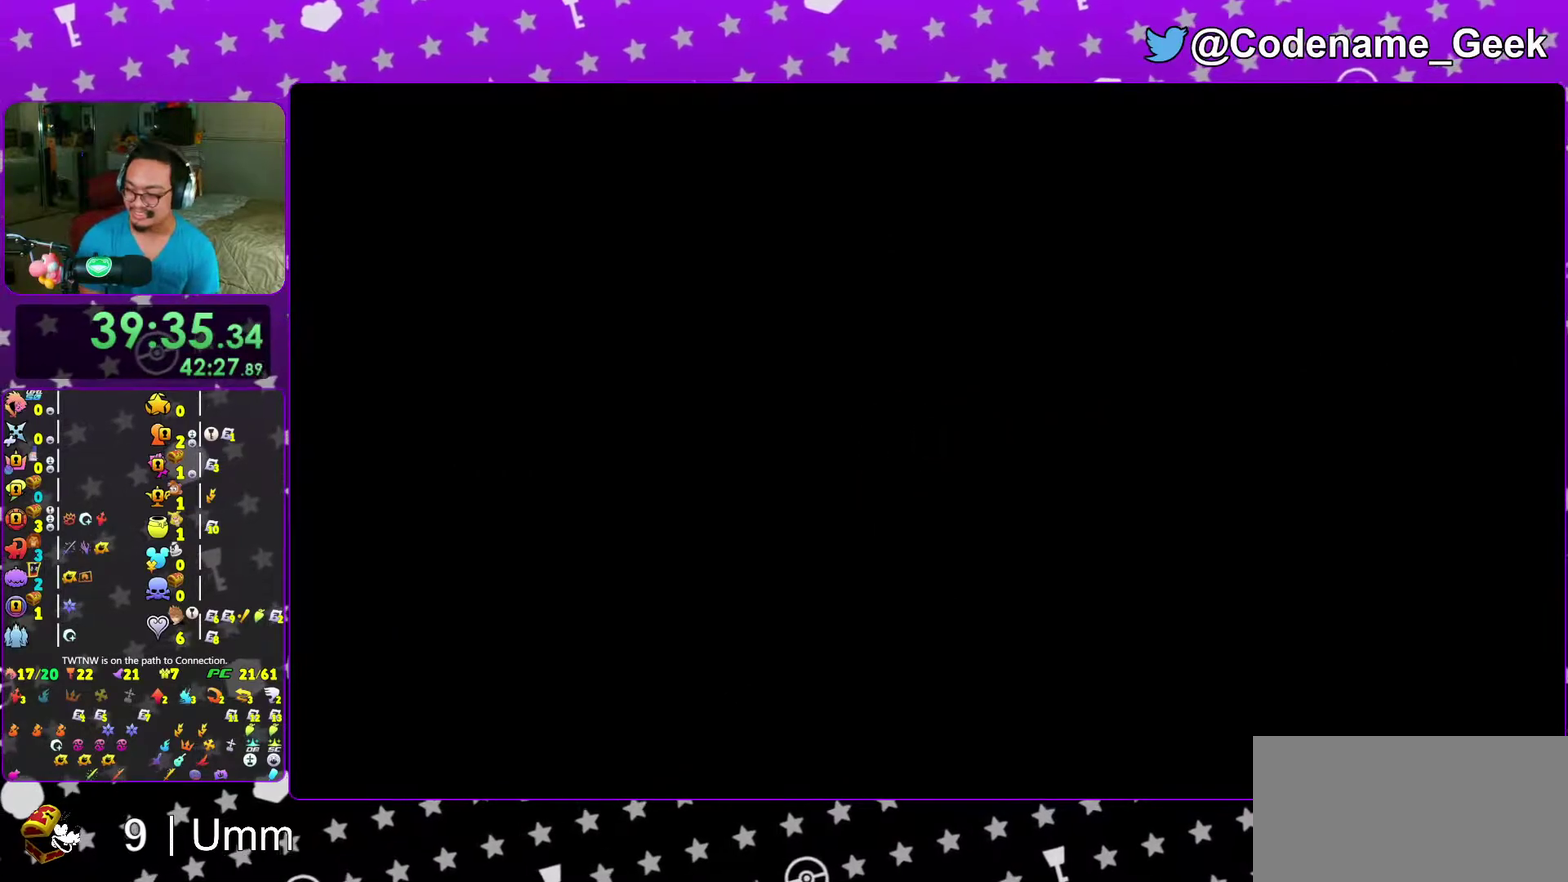
{"dt_ms": 400, "buttons": [], "left_stick": "center", "right_stick": "center", "events": [[117, "A", "down"], [200, "A", "up"]]}
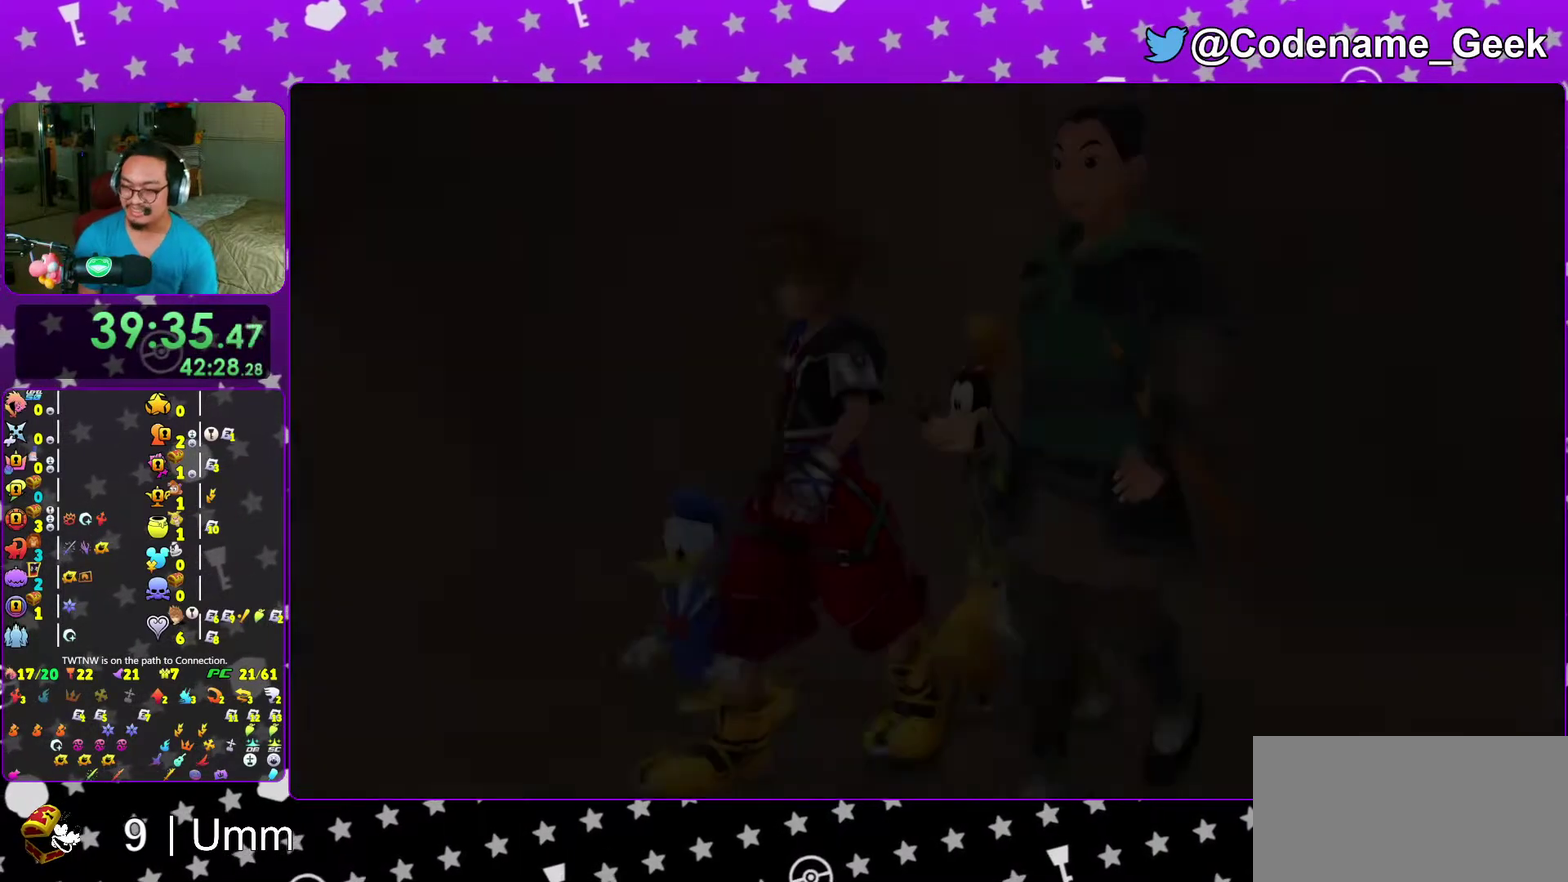
{"dt_ms": 500, "buttons": [], "left_stick": "center", "right_stick": "center", "events": [[100, "B", "down"], [183, "B", "up"], [267, "B", "down"], [350, "B", "up"], [433, "B", "down"], [500, "B", "up"]]}
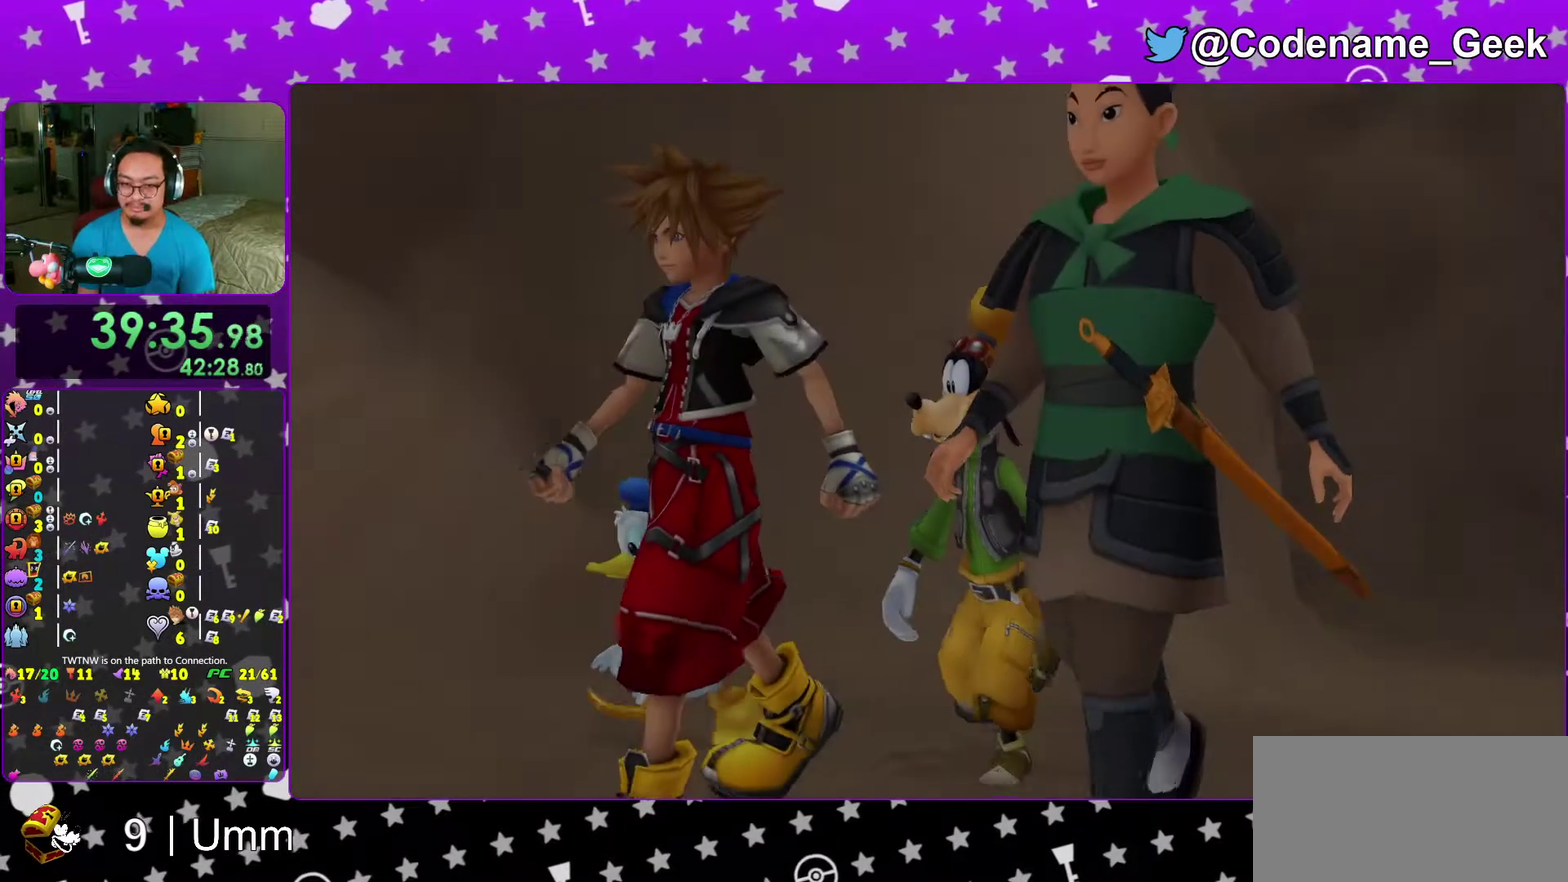
{"dt_ms": 500, "buttons": ["A"], "left_stick": "center", "right_stick": "center", "events": [[383, "DPAD_DOWN", "down"], [450, "A", "down"], [467, "DPAD_DOWN", "up"]]}